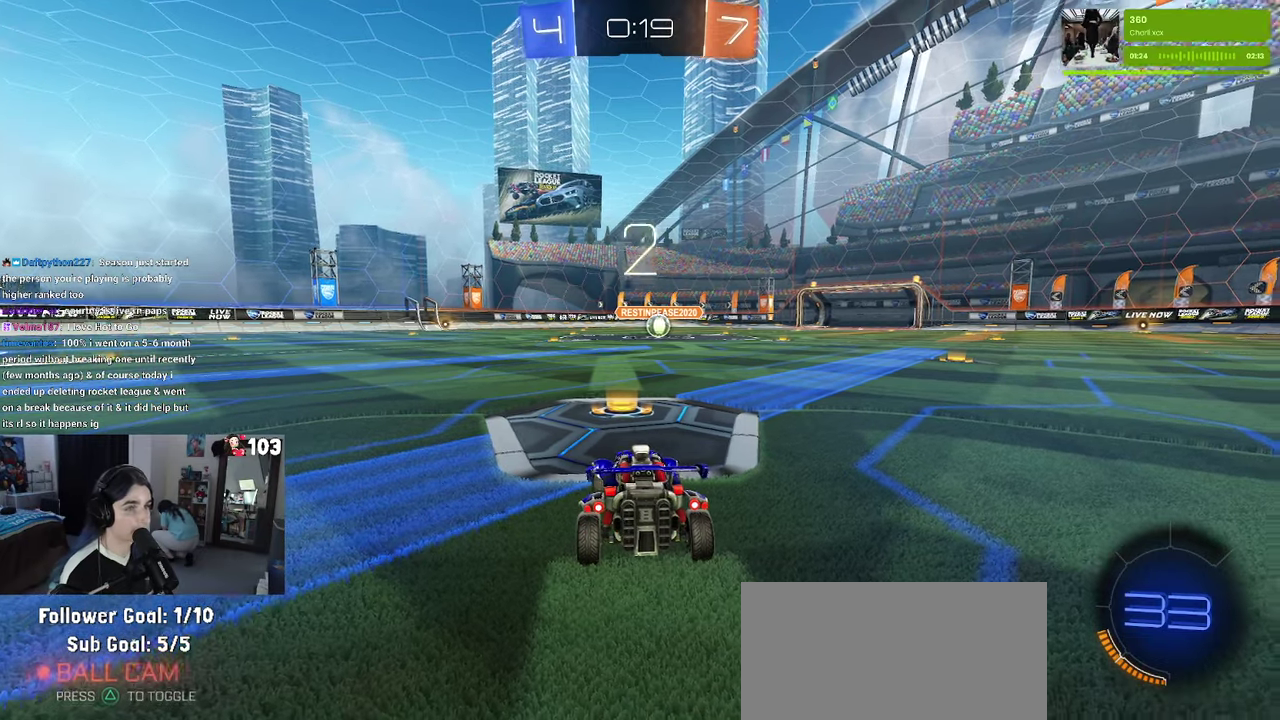
Gameplay with a controller (PlayStation layout); each line is a JSON object with the inputs held at the frame after it. "events" lists button and stick changes between this image and that frame as [ms after this image, input, new state], when the widget could be followed in between. This document gives stick clicks only as held states, not as events. Not read: L1.
{"buttons": ["R2"], "left_stick": "center", "right_stick": "center", "events": [[84, "TRIANGLE", "up"], [484, "R2", "down"]]}
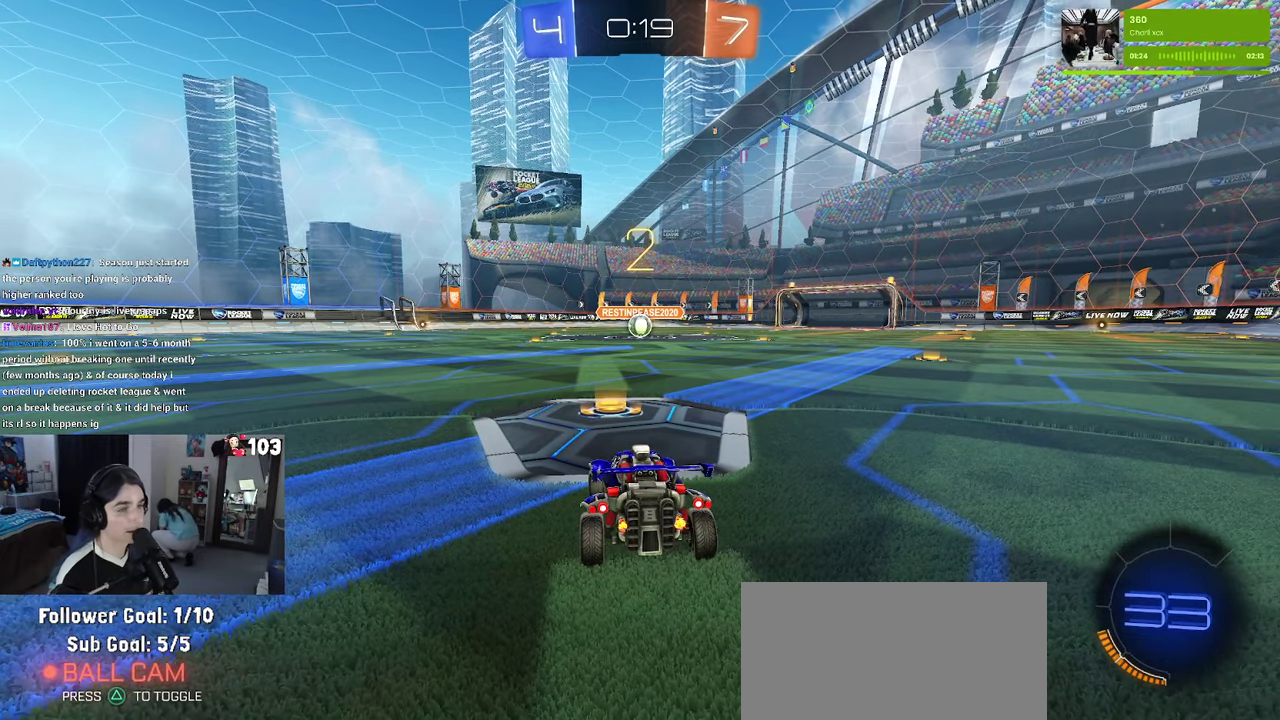
{"buttons": ["R2"], "left_stick": "center", "right_stick": "center", "events": []}
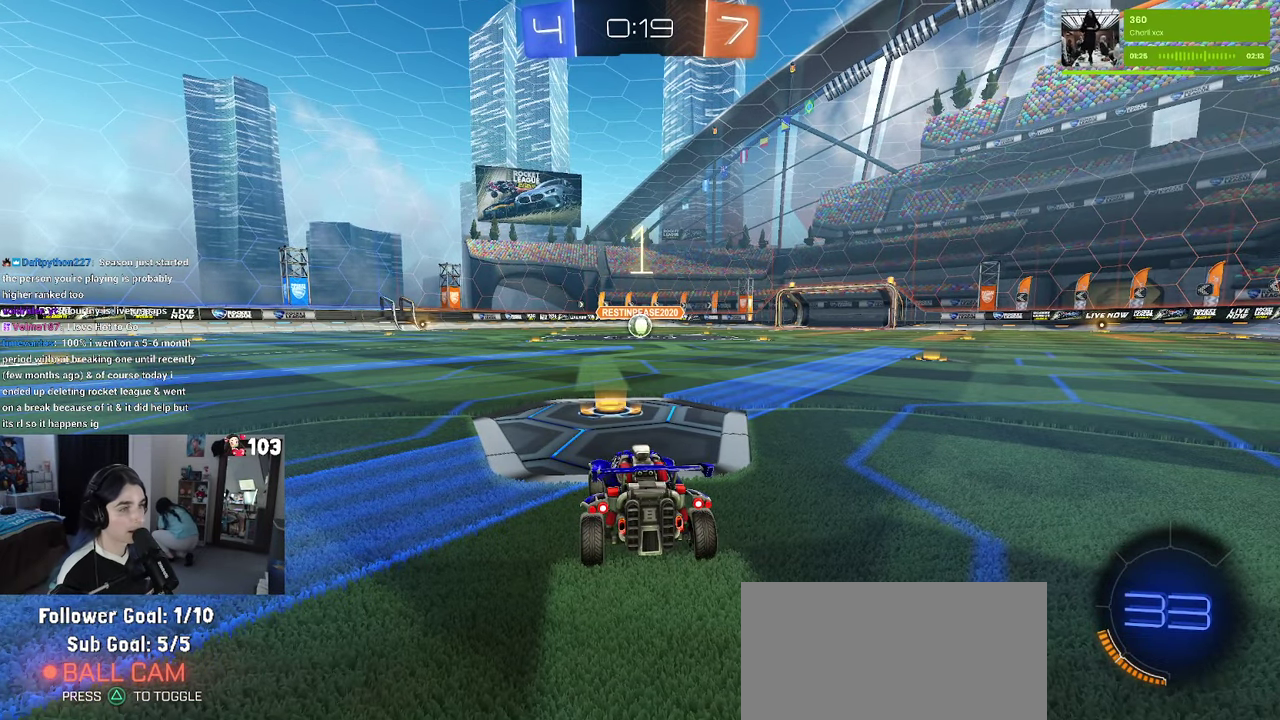
{"buttons": ["R1", "R2"], "left_stick": "center", "right_stick": "center", "events": [[250, "R1", "down"]]}
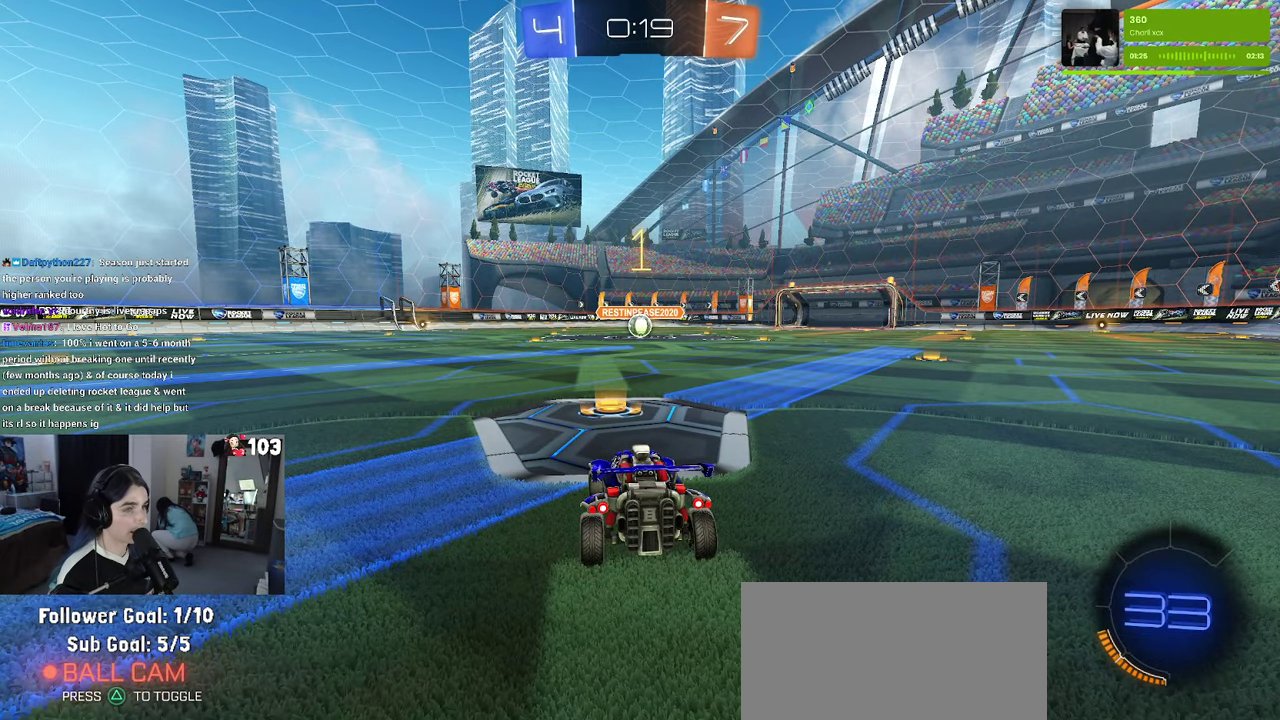
{"buttons": ["R1", "R2"], "left_stick": "center", "right_stick": "center", "events": []}
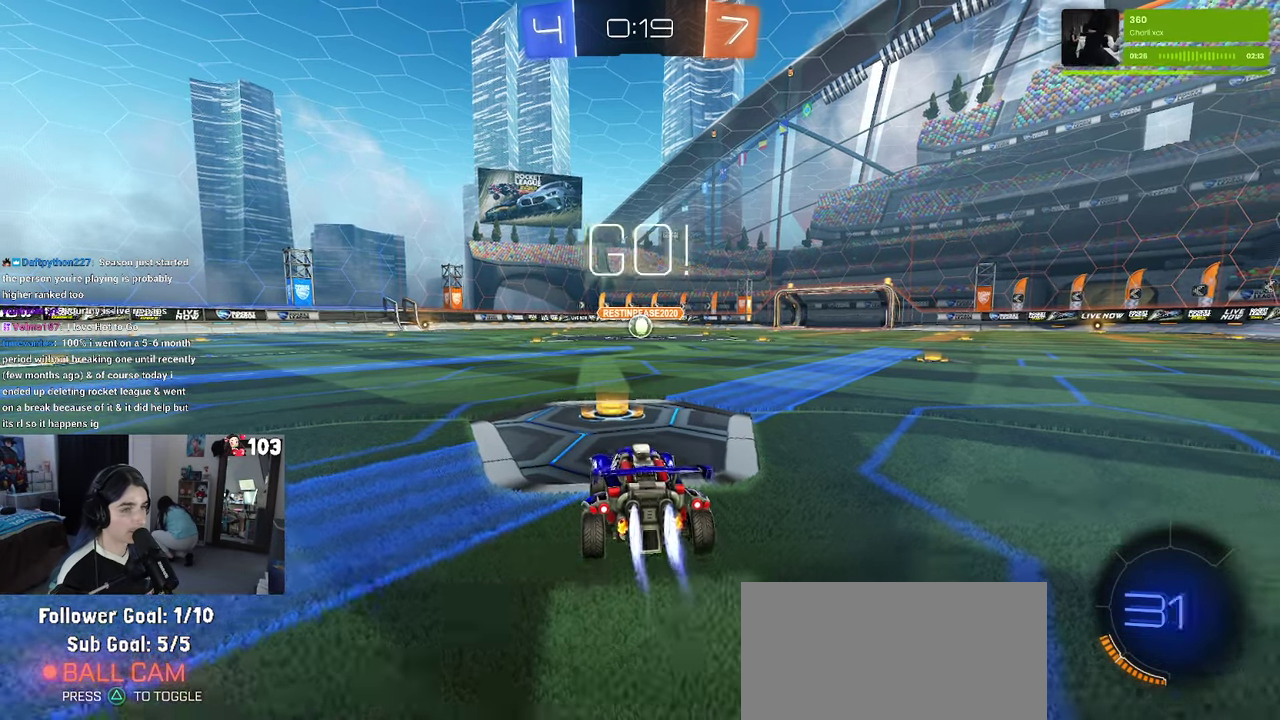
{"buttons": ["CROSS", "SQUARE", "R1", "R2"], "left_stick": "down", "right_stick": "center"}
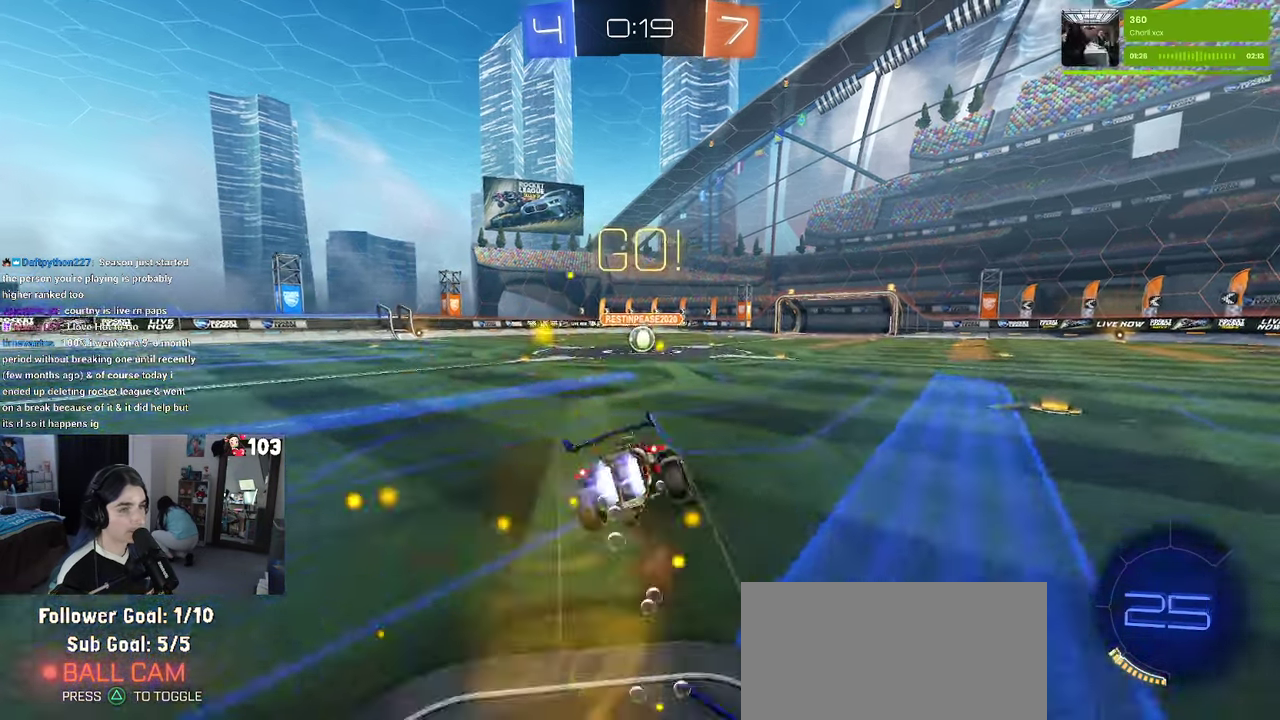
{"buttons": ["SQUARE", "R1", "R2"], "left_stick": "down-left", "right_stick": "center"}
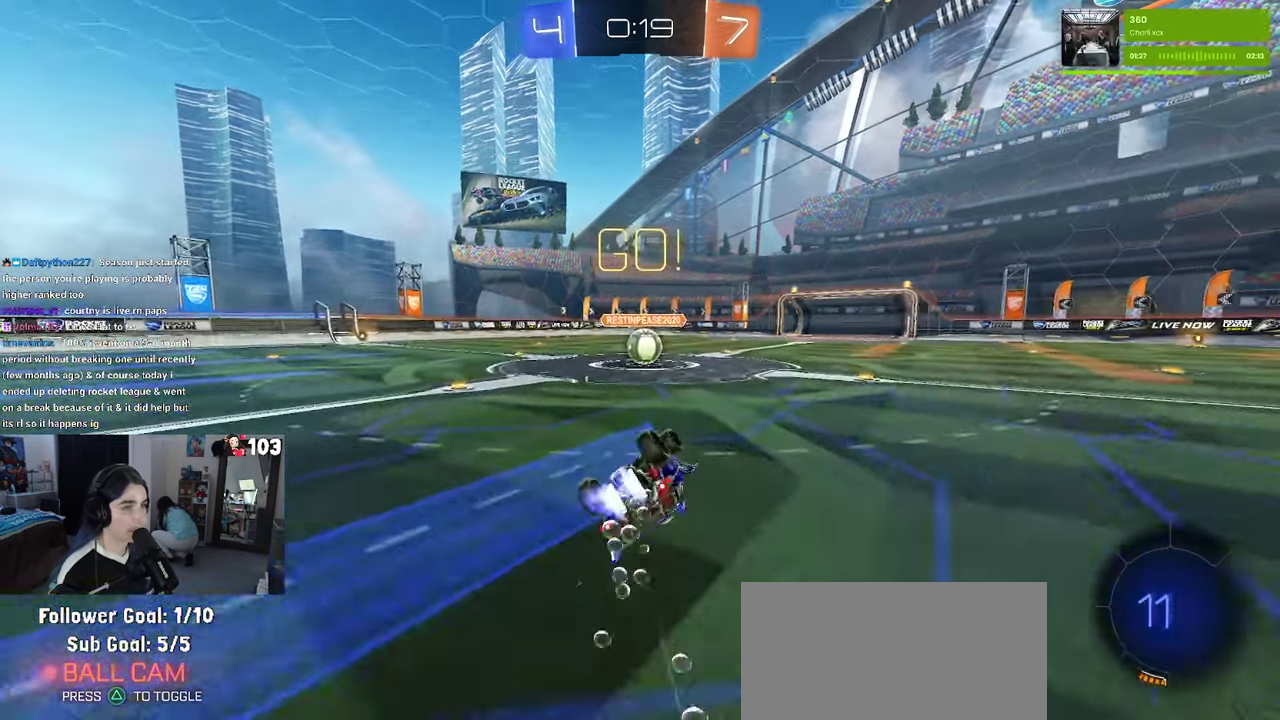
{"buttons": ["R2"], "left_stick": "center", "right_stick": "center"}
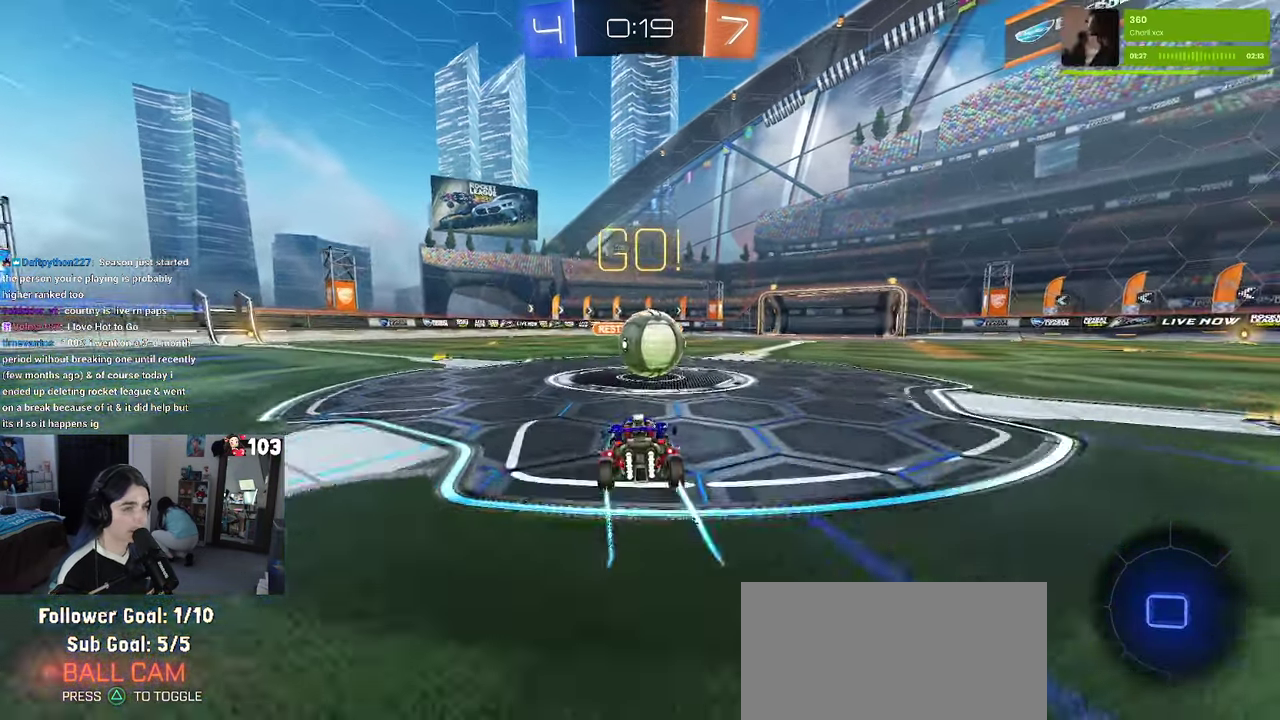
{"buttons": ["SQUARE", "R2"], "left_stick": "down", "right_stick": "center", "events": [[100, "CROSS", "down"], [184, "left_stick", "up"], [234, "CROSS", "up"], [284, "CROSS", "down"], [367, "left_stick", "down-left"], [417, "left_stick", "down"], [450, "CROSS", "up"], [500, "SQUARE", "down"]]}
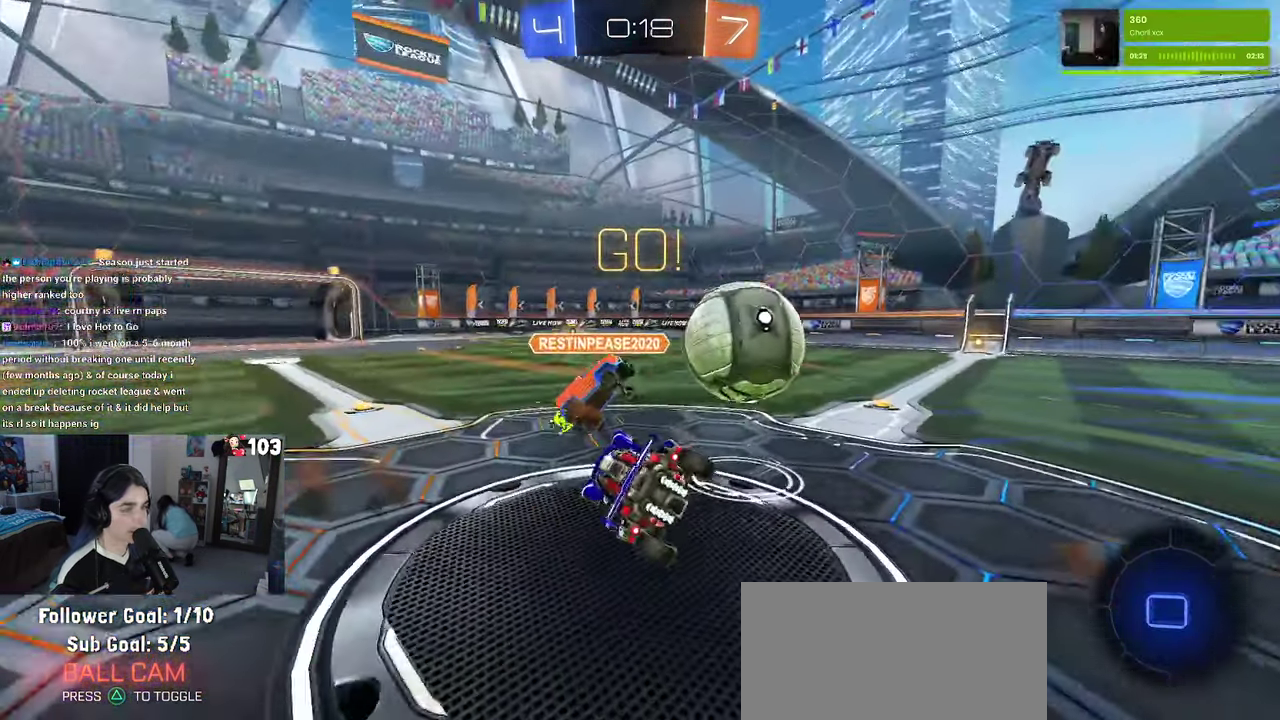
{"buttons": ["SQUARE", "R2"], "left_stick": "left", "right_stick": "center", "events": [[183, "left_stick", "down-left"], [250, "left_stick", "up"], [300, "left_stick", "left"]]}
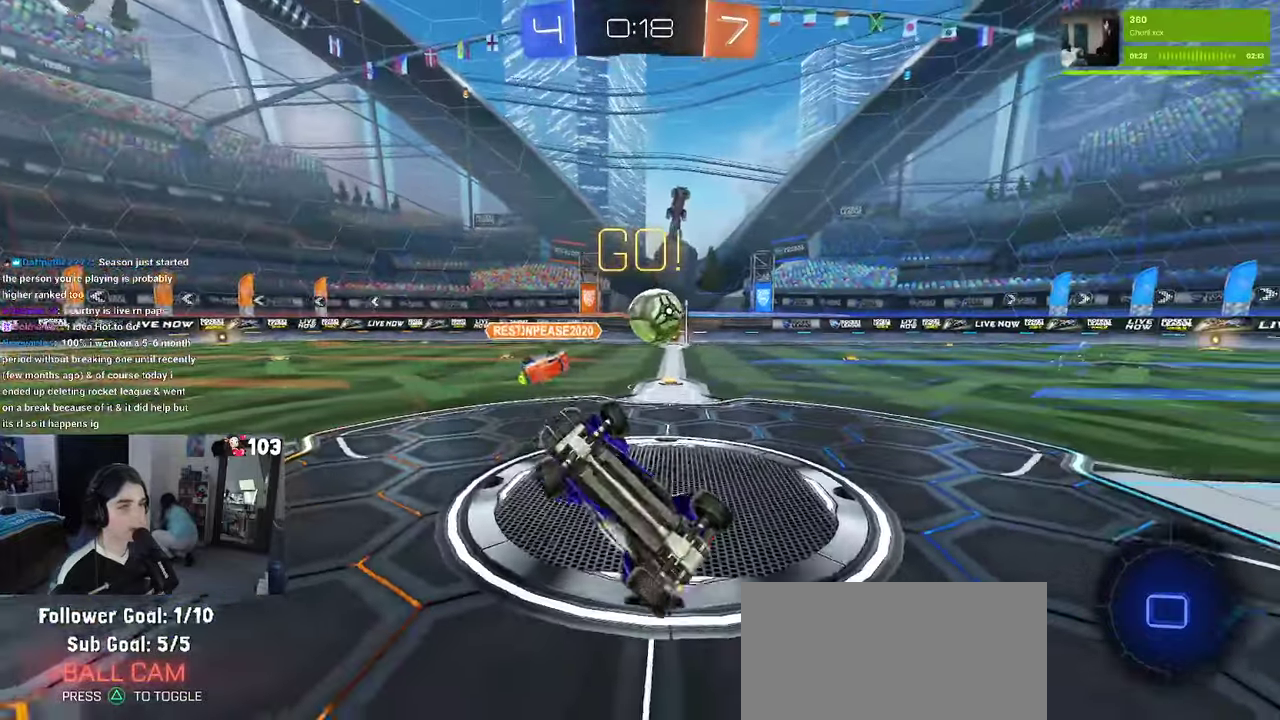
{"buttons": ["R2"], "left_stick": "left", "right_stick": "center", "events": [[16, "SQUARE", "up"]]}
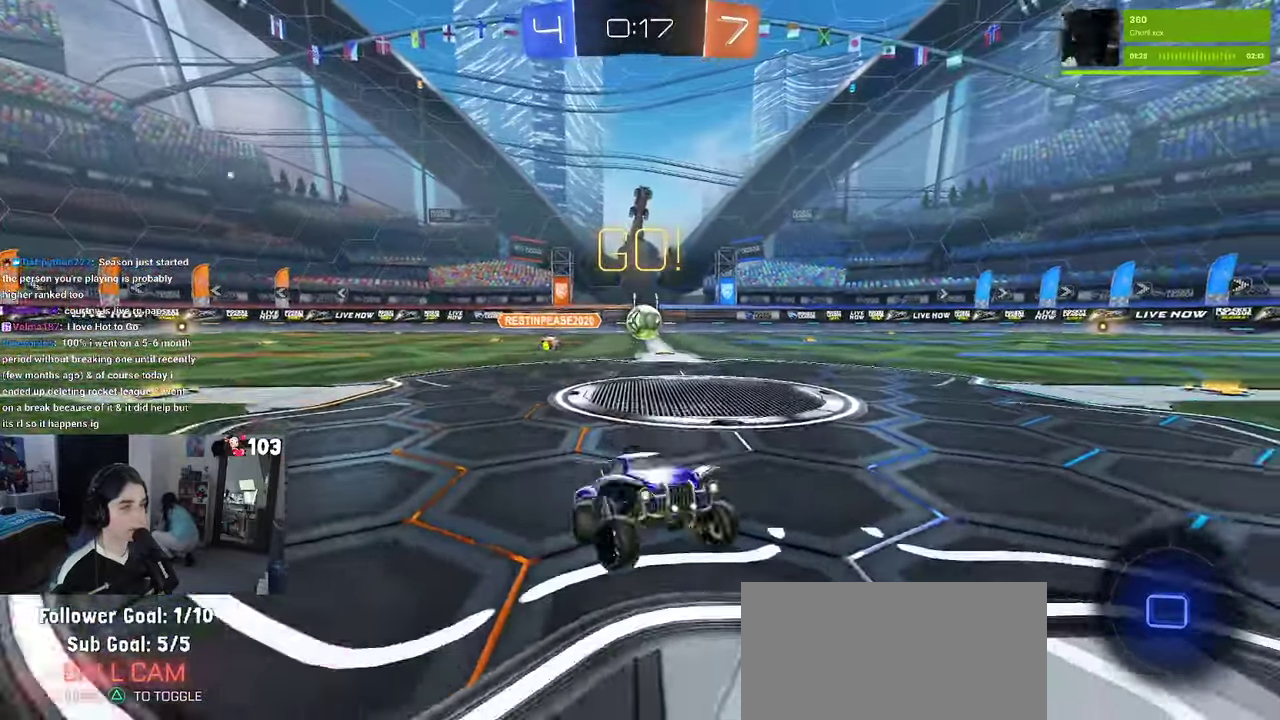
{"buttons": ["R2"], "left_stick": "left", "right_stick": "center", "events": [[316, "SQUARE", "down"], [383, "SQUARE", "up"]]}
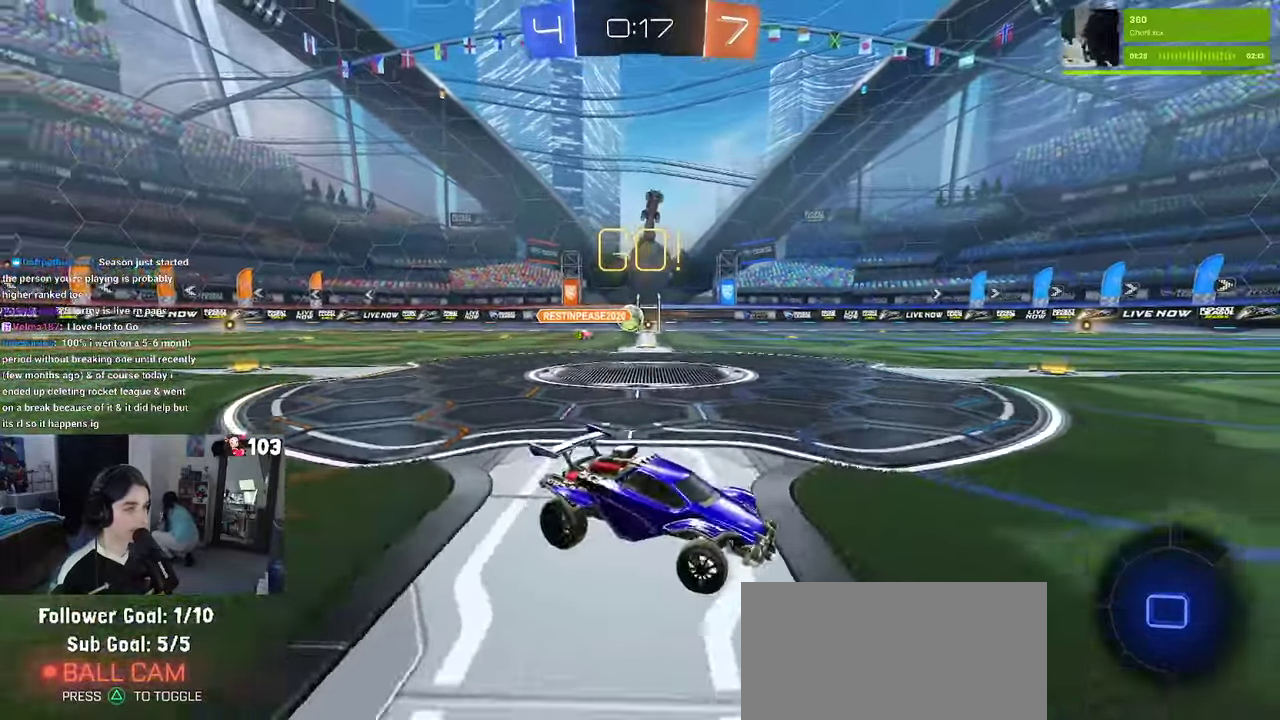
{"buttons": ["R2"], "left_stick": "center", "right_stick": "center", "events": [[466, "left_stick", "center"]]}
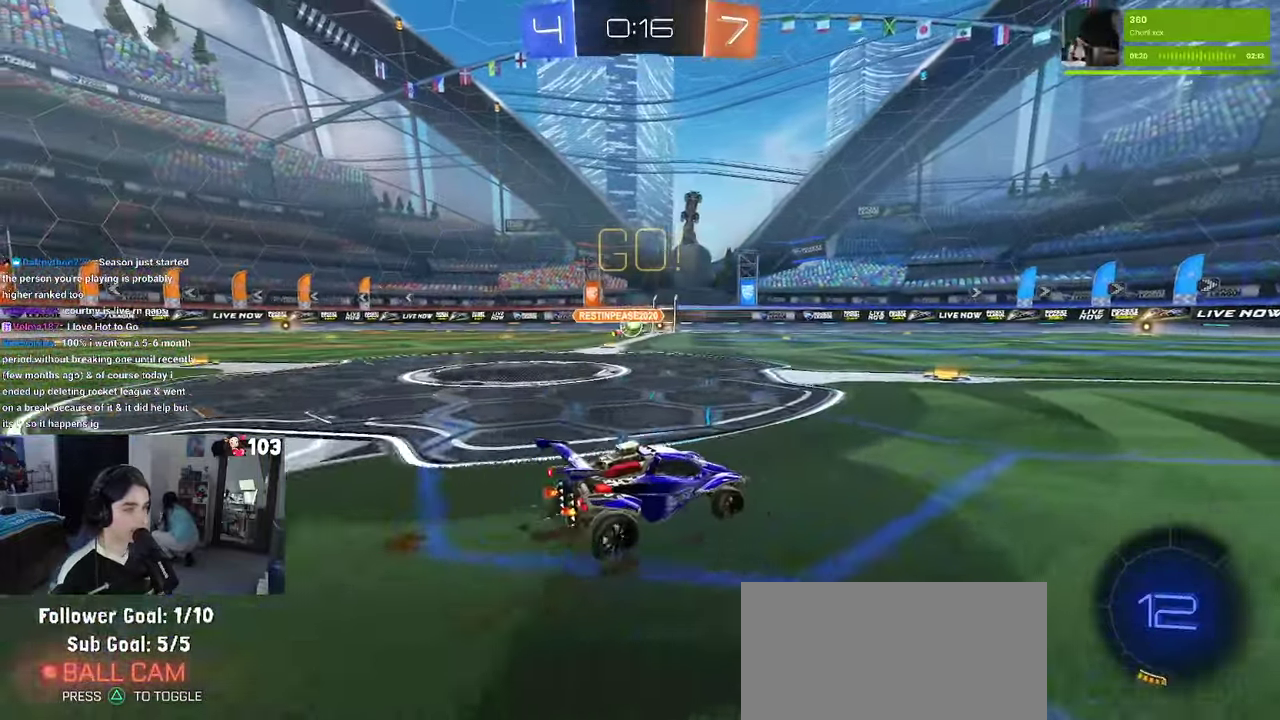
{"buttons": ["R1", "R2"], "left_stick": "up", "right_stick": "center", "events": [[100, "R1", "down"], [416, "CROSS", "down"], [433, "left_stick", "up"], [500, "CROSS", "up"]]}
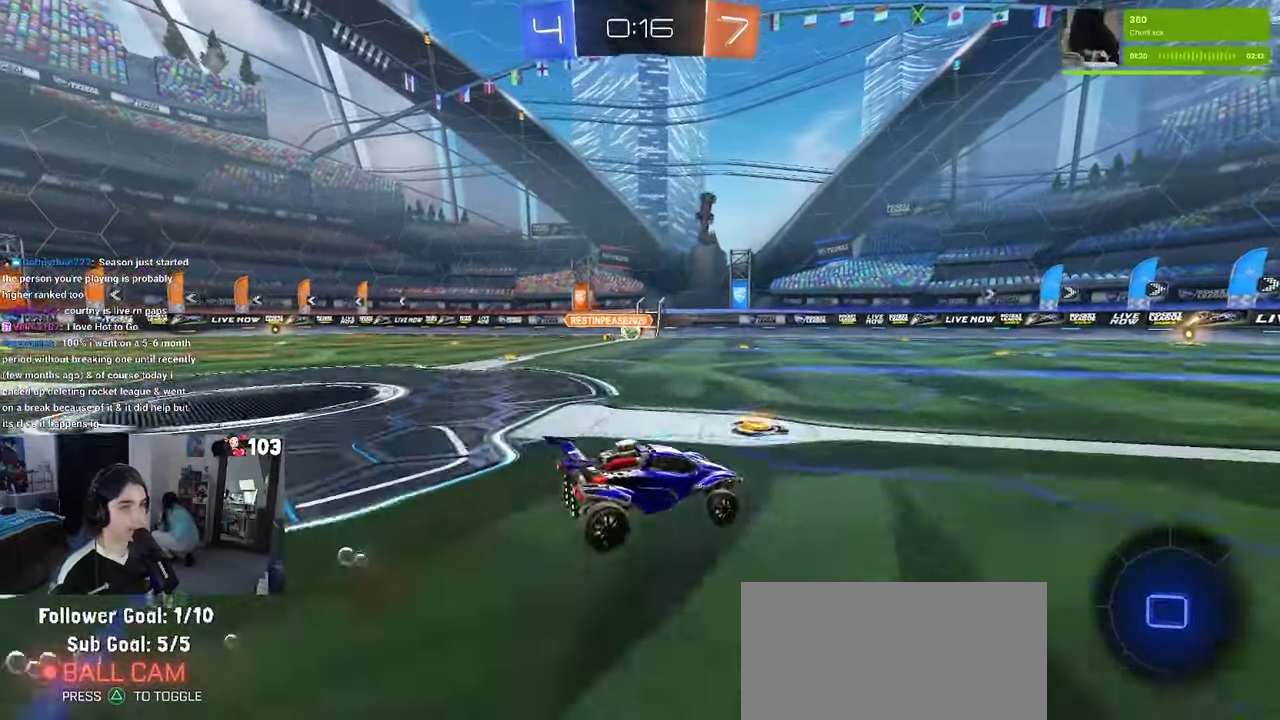
{"buttons": ["SQUARE", "R1", "R2"], "left_stick": "down-left", "right_stick": "center"}
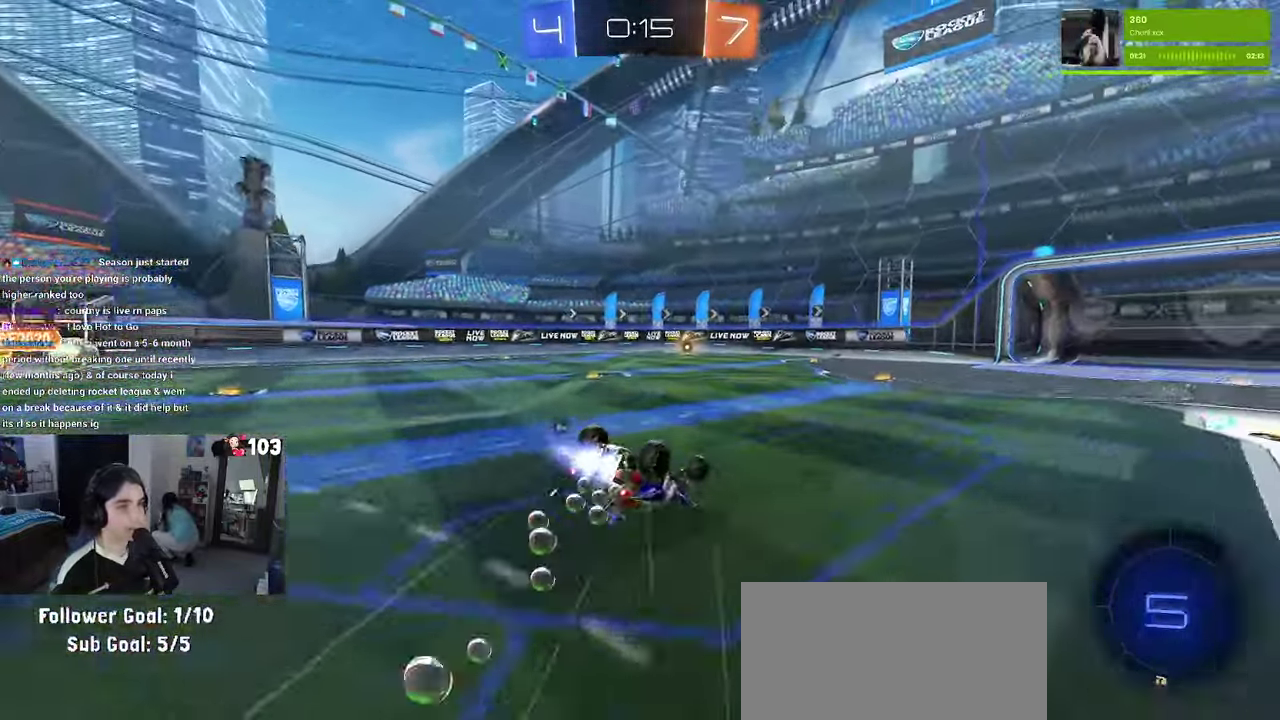
{"buttons": ["R2"], "left_stick": "center", "right_stick": "center"}
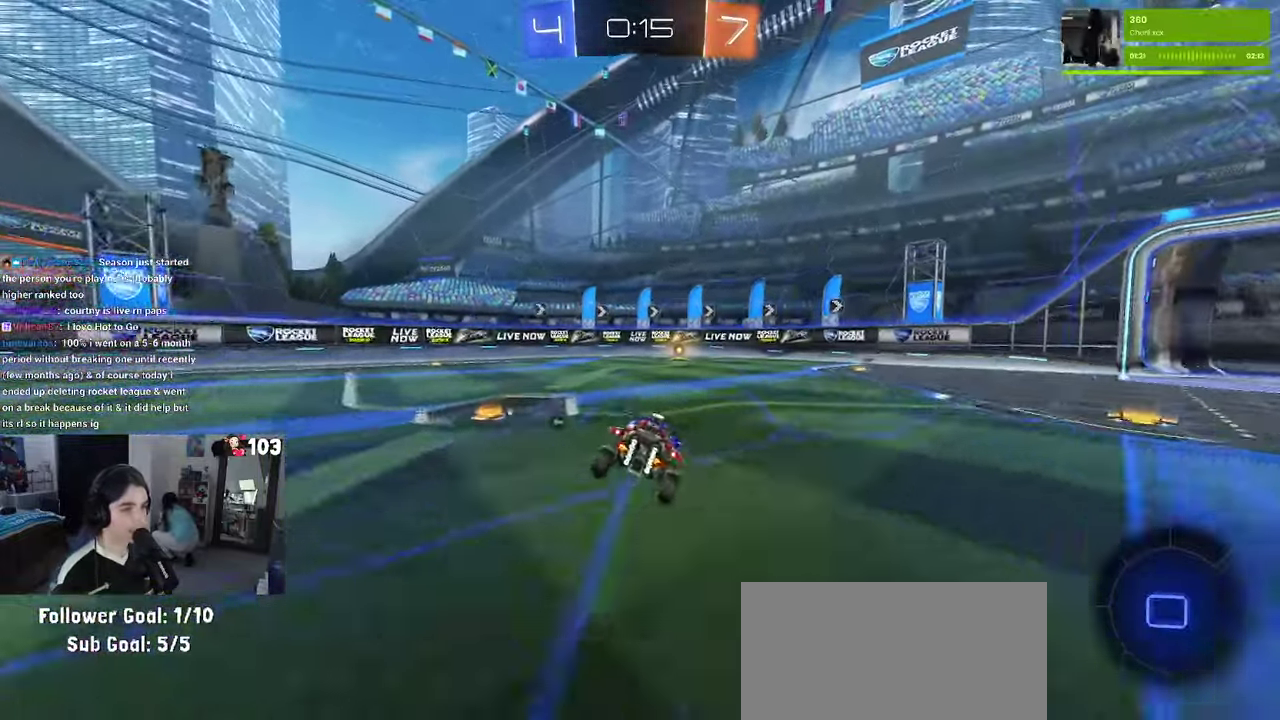
{"buttons": ["R2"], "left_stick": "center", "right_stick": "center", "events": [[200, "TRIANGLE", "down"], [316, "TRIANGLE", "up"]]}
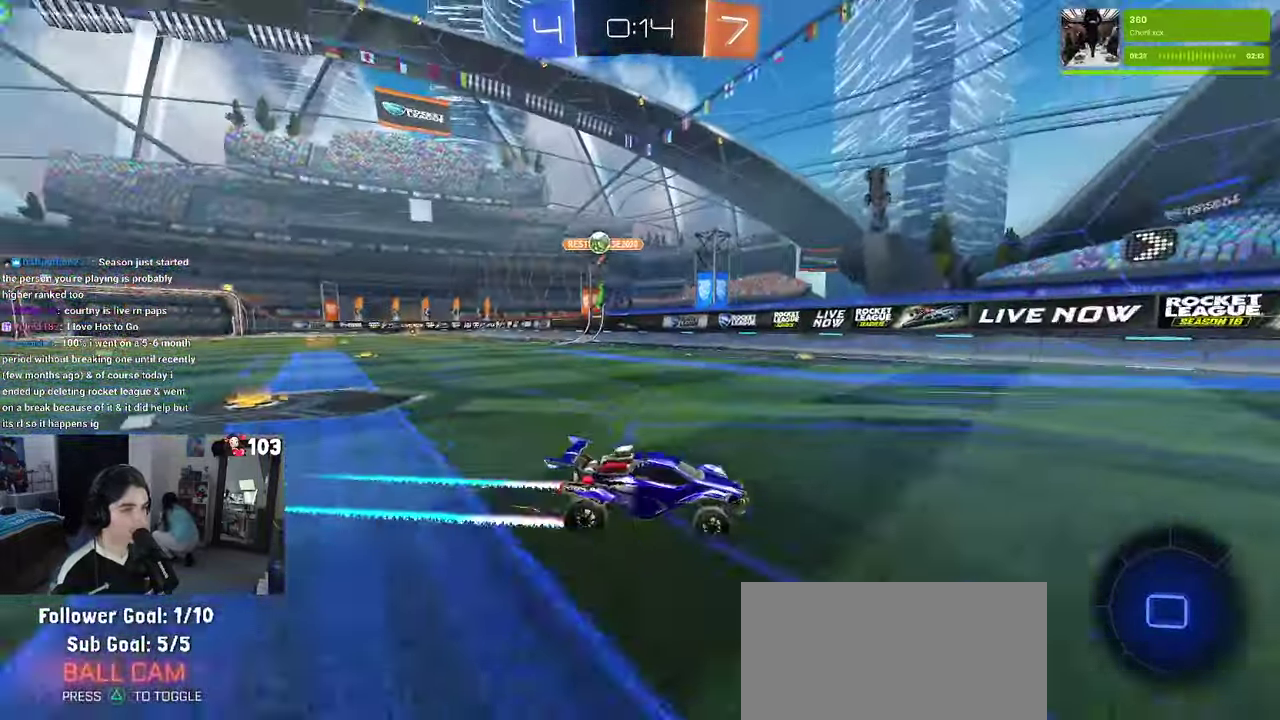
{"buttons": ["SQUARE", "R2"], "left_stick": "right", "right_stick": "center", "events": [[233, "SQUARE", "down"], [266, "left_stick", "right"]]}
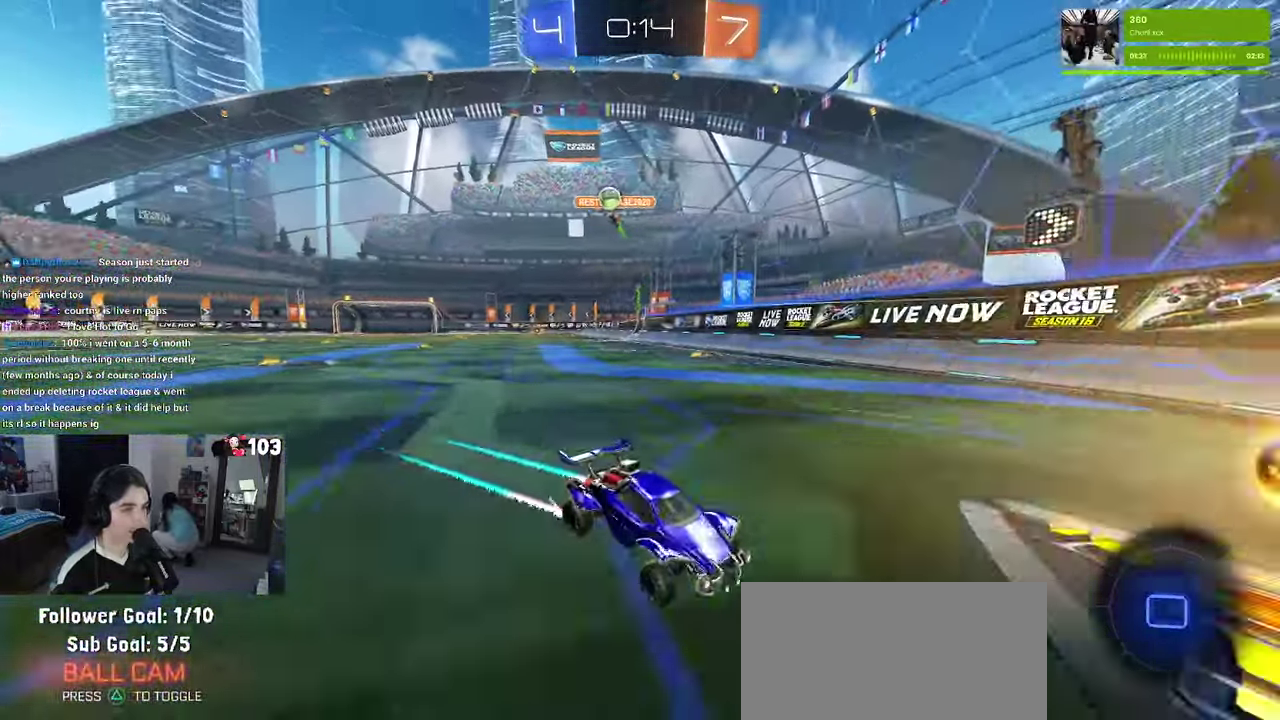
{"buttons": ["L2"], "left_stick": "center", "right_stick": "center", "events": [[50, "left_stick", "center"], [66, "SQUARE", "up"], [316, "L2", "down"], [316, "R2", "up"]]}
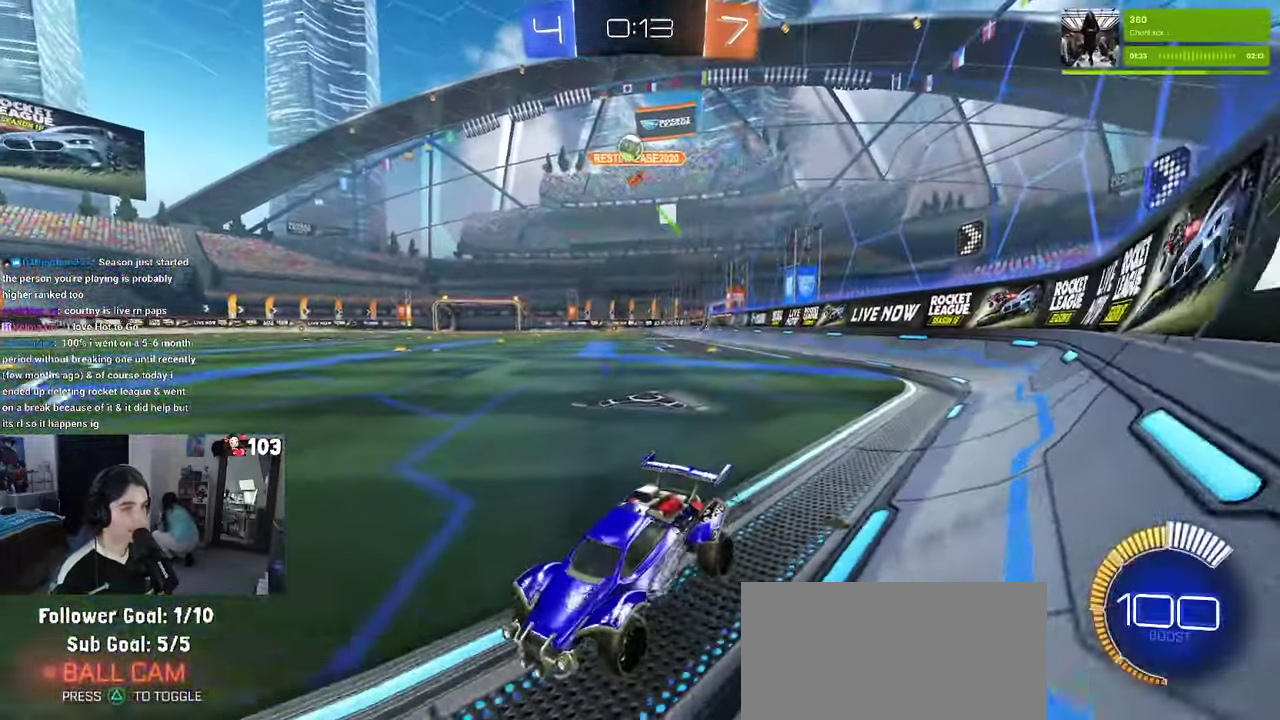
{"buttons": [], "left_stick": "left", "right_stick": "center", "events": [[50, "R2", "down"], [167, "L2", "up"], [183, "left_stick", "left"], [433, "R2", "up"]]}
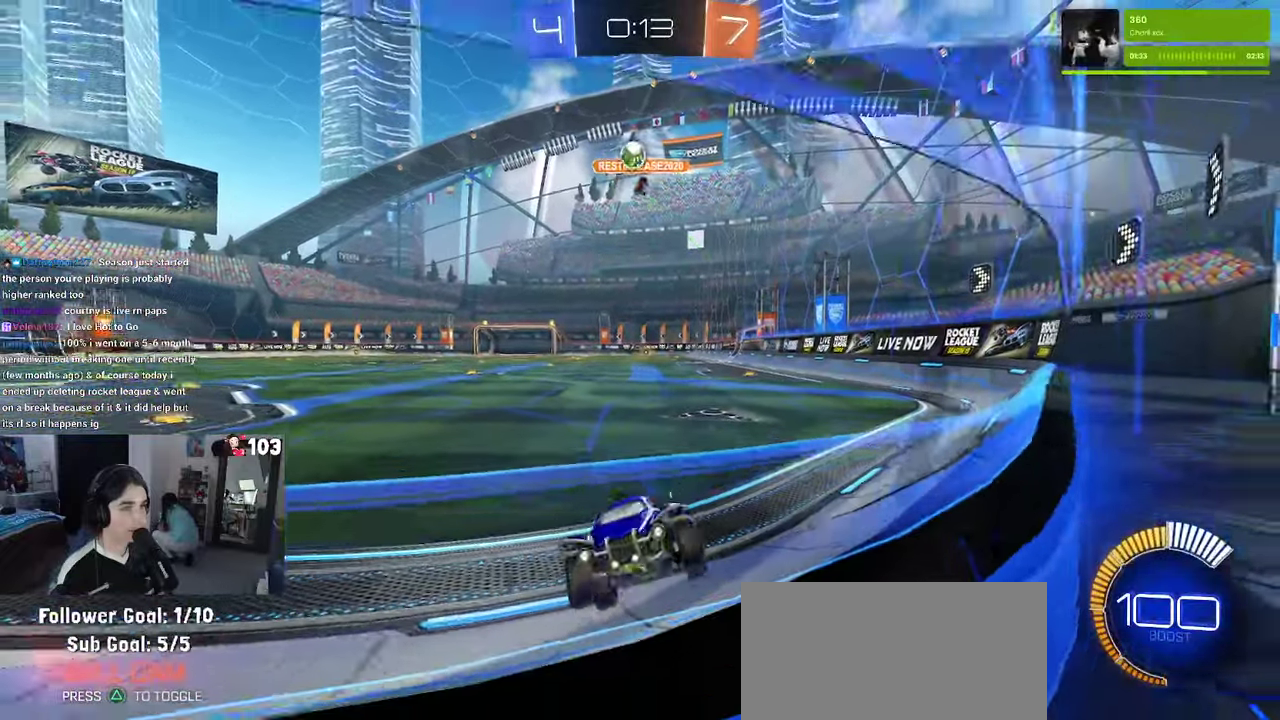
{"buttons": ["R2"], "left_stick": "right", "right_stick": "center", "events": [[83, "left_stick", "center"], [100, "R2", "down"], [133, "R1", "down"], [167, "left_stick", "right"], [267, "R1", "up"]]}
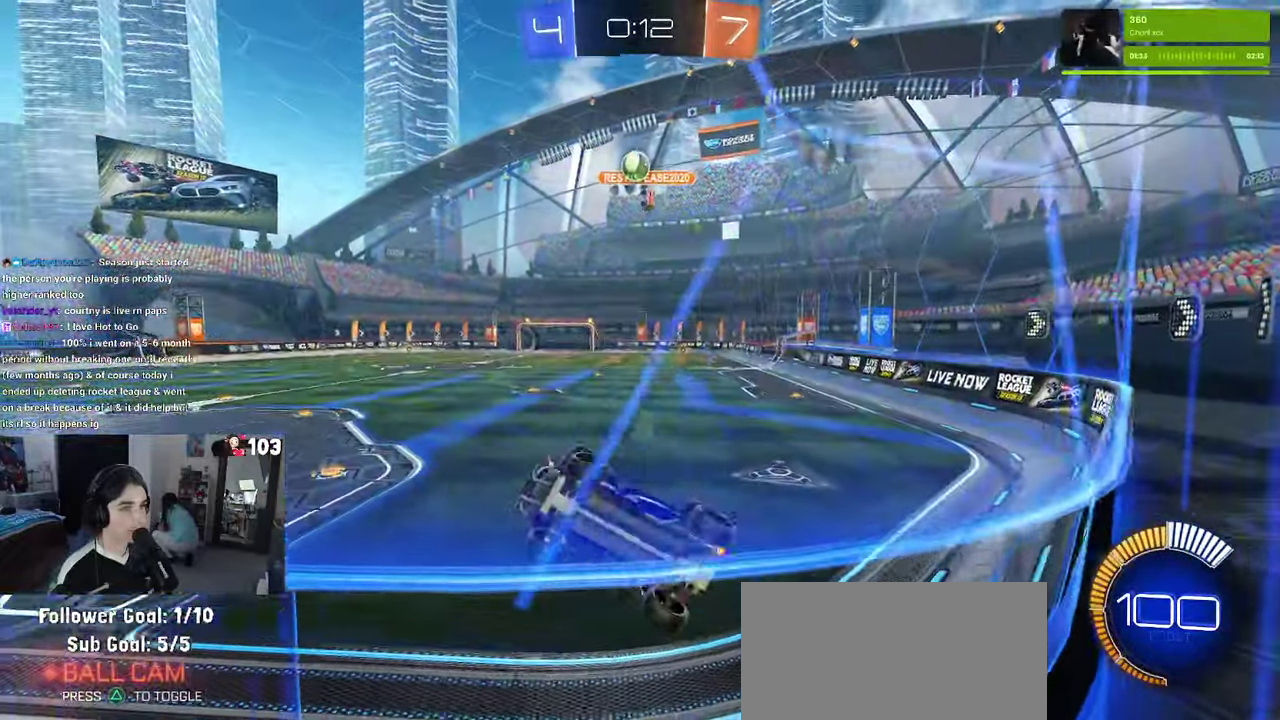
{"buttons": [], "left_stick": "center", "right_stick": "center", "events": [[417, "left_stick", "center"], [483, "R2", "up"]]}
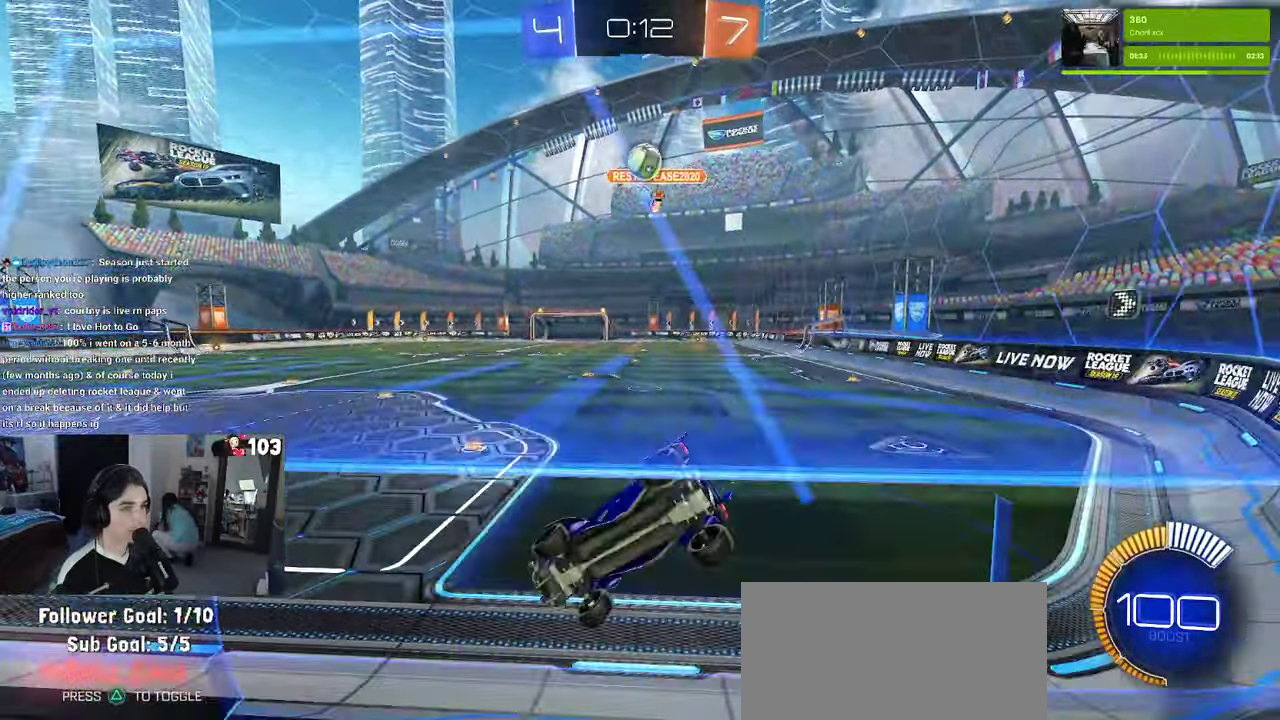
{"buttons": [], "left_stick": "left", "right_stick": "center", "events": [[200, "R2", "down"], [233, "left_stick", "right"], [300, "R1", "down"], [350, "left_stick", "center"], [367, "R1", "up"], [383, "R2", "up"], [450, "left_stick", "left"]]}
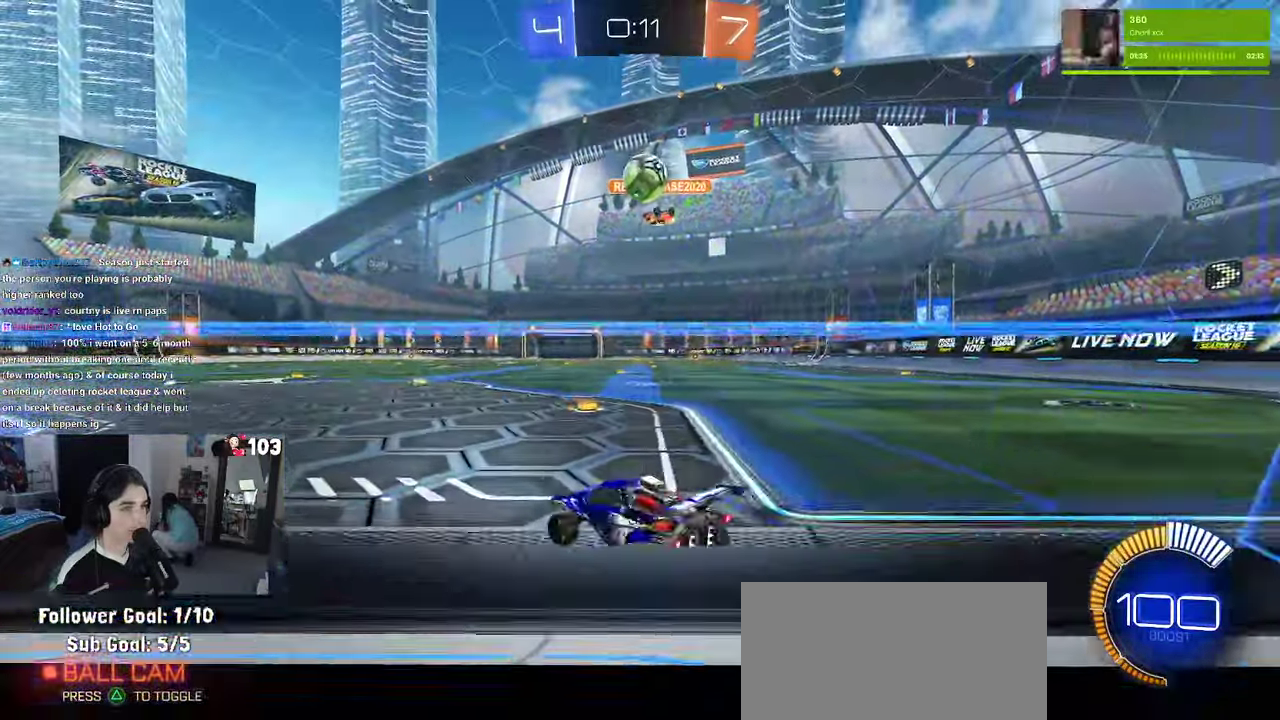
{"buttons": ["R2"], "left_stick": "left", "right_stick": "center", "events": [[117, "left_stick", "center"], [233, "R2", "down"], [233, "left_stick", "left"]]}